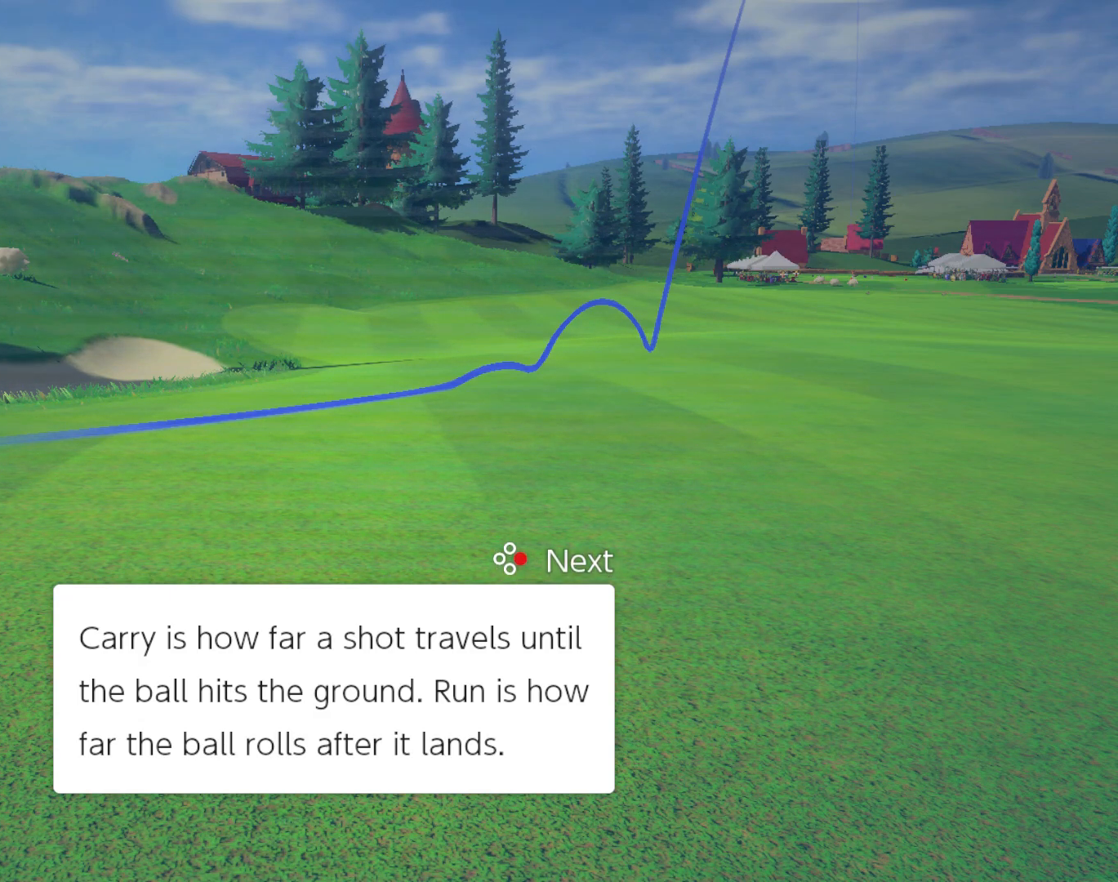
Gameplay with a controller (Nintendo layout); each line is a JSON object with the inputs held at the frame after it. "events" lists button and stick changes between this image and that frame as [ms after this image, input, new state], when the widget could be followed in between. Not read: L2 R2 left_stick right_stick.
{"buttons": ["X"], "events": [[183, "X", "down"]]}
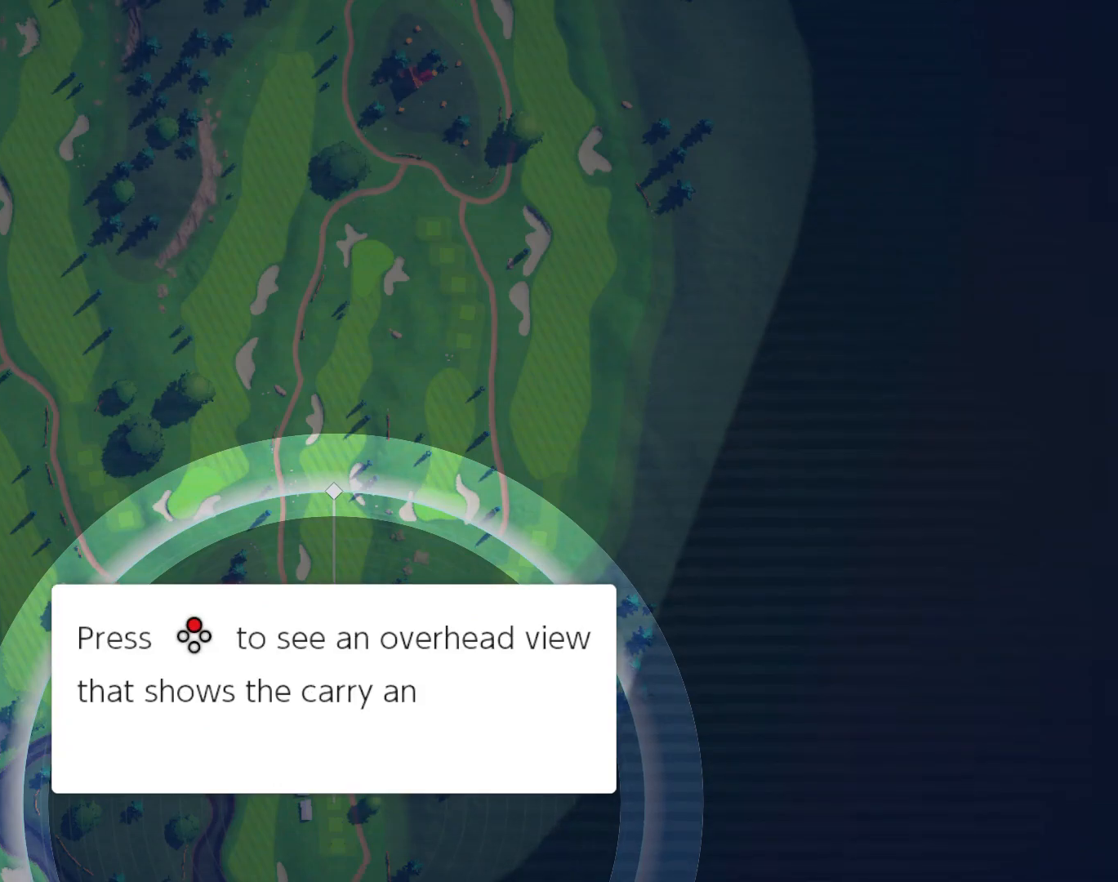
{"buttons": ["X"], "events": []}
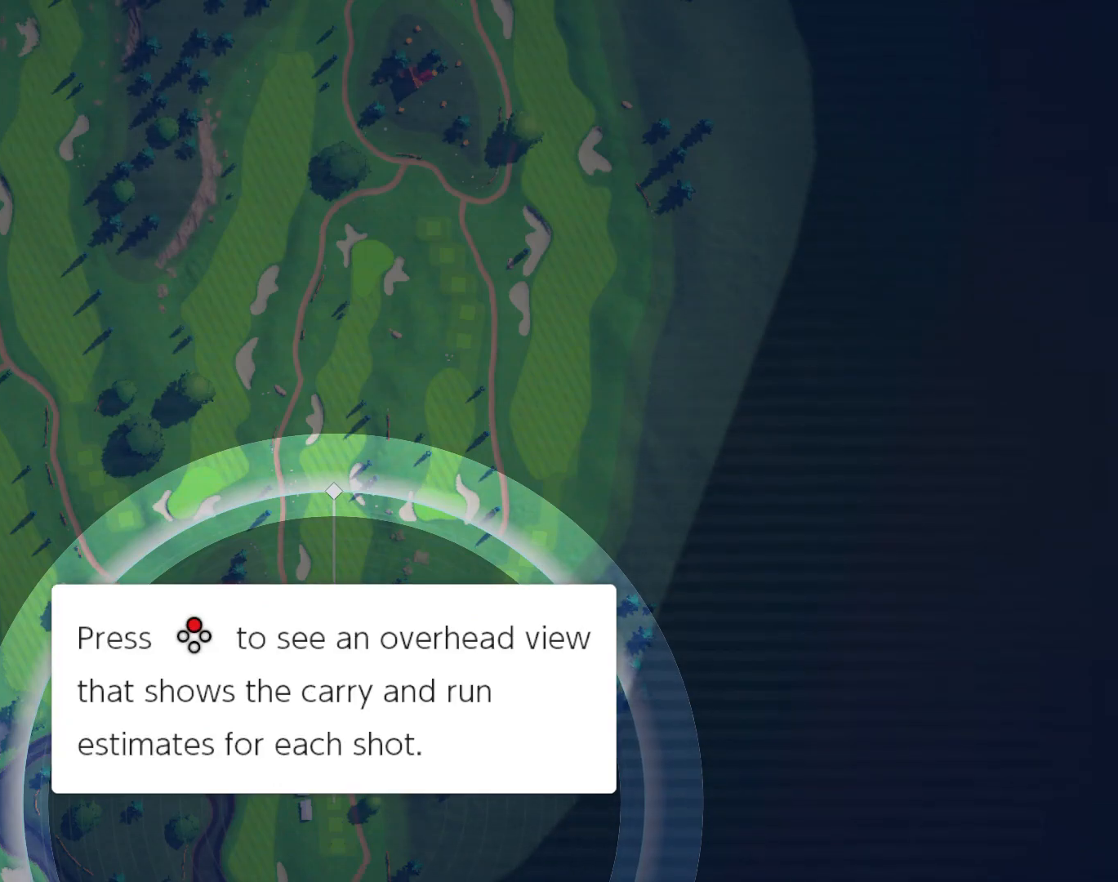
{"buttons": [], "events": [[83, "X", "up"]]}
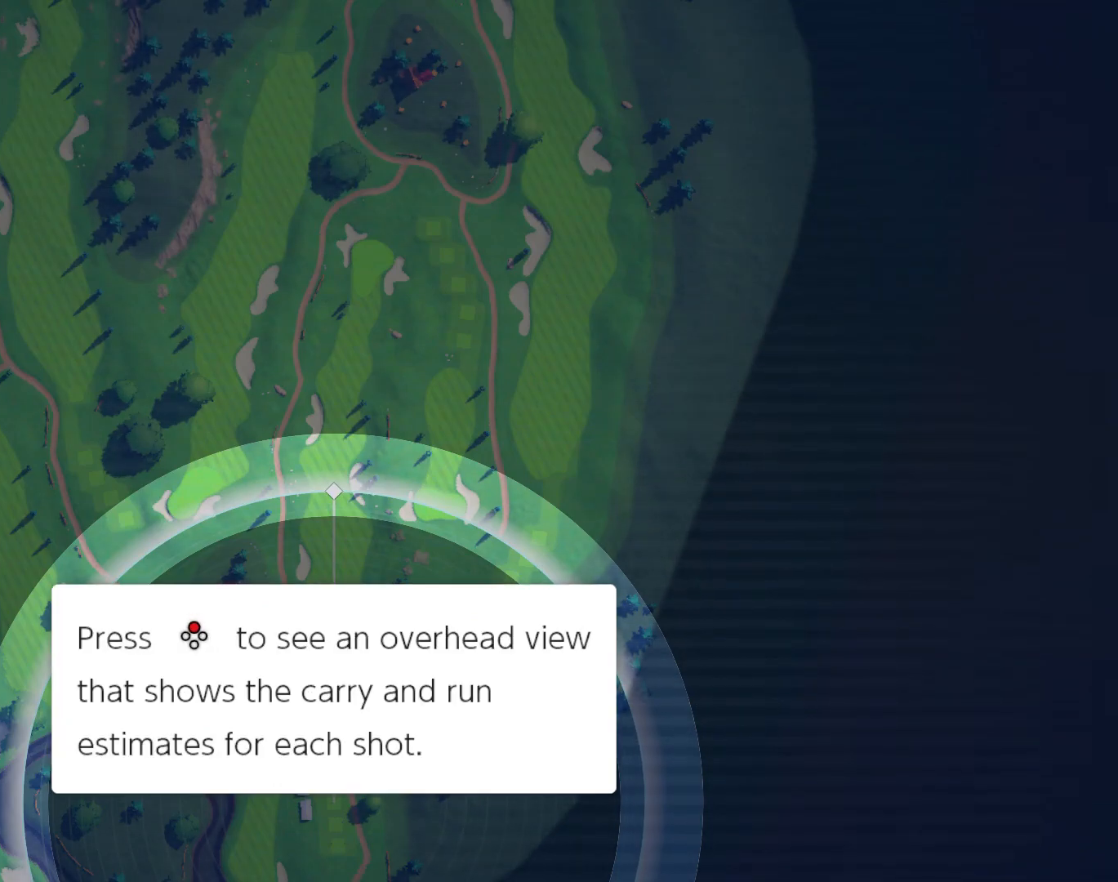
{"buttons": [], "events": []}
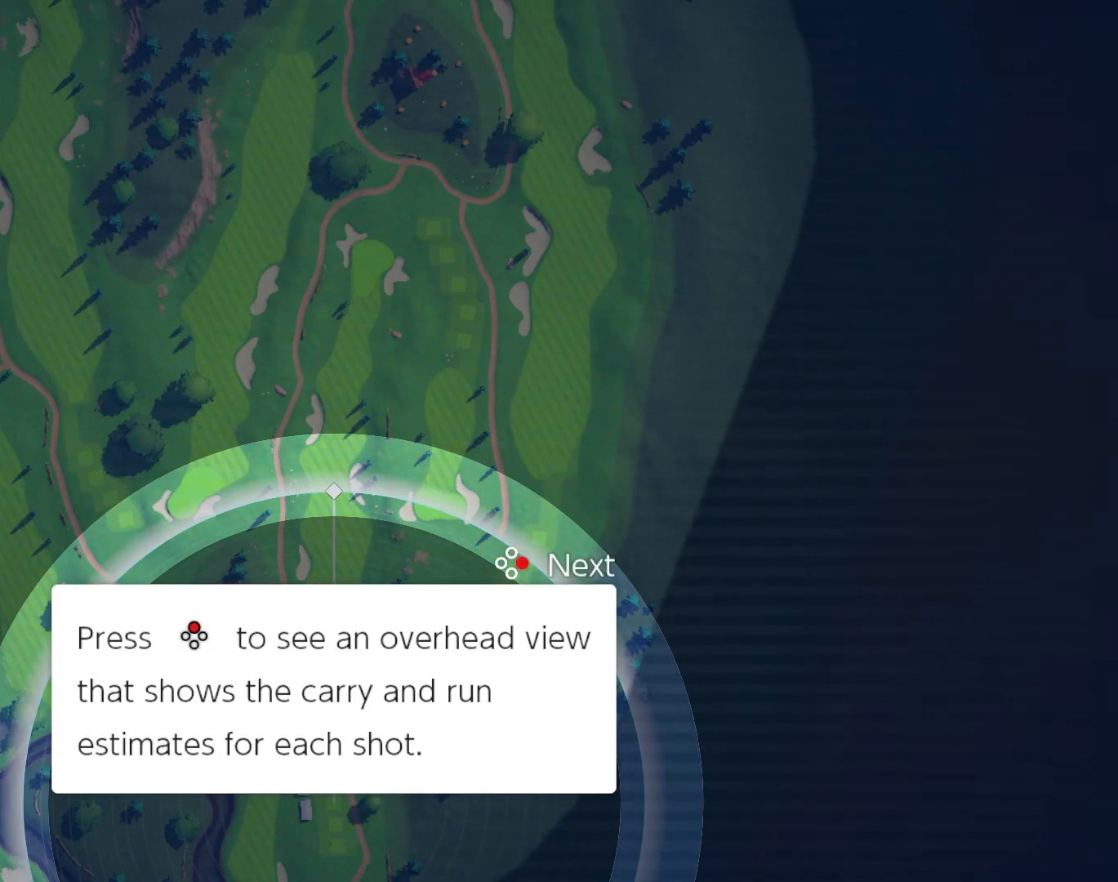
{"buttons": ["X"], "events": [[83, "X", "down"]]}
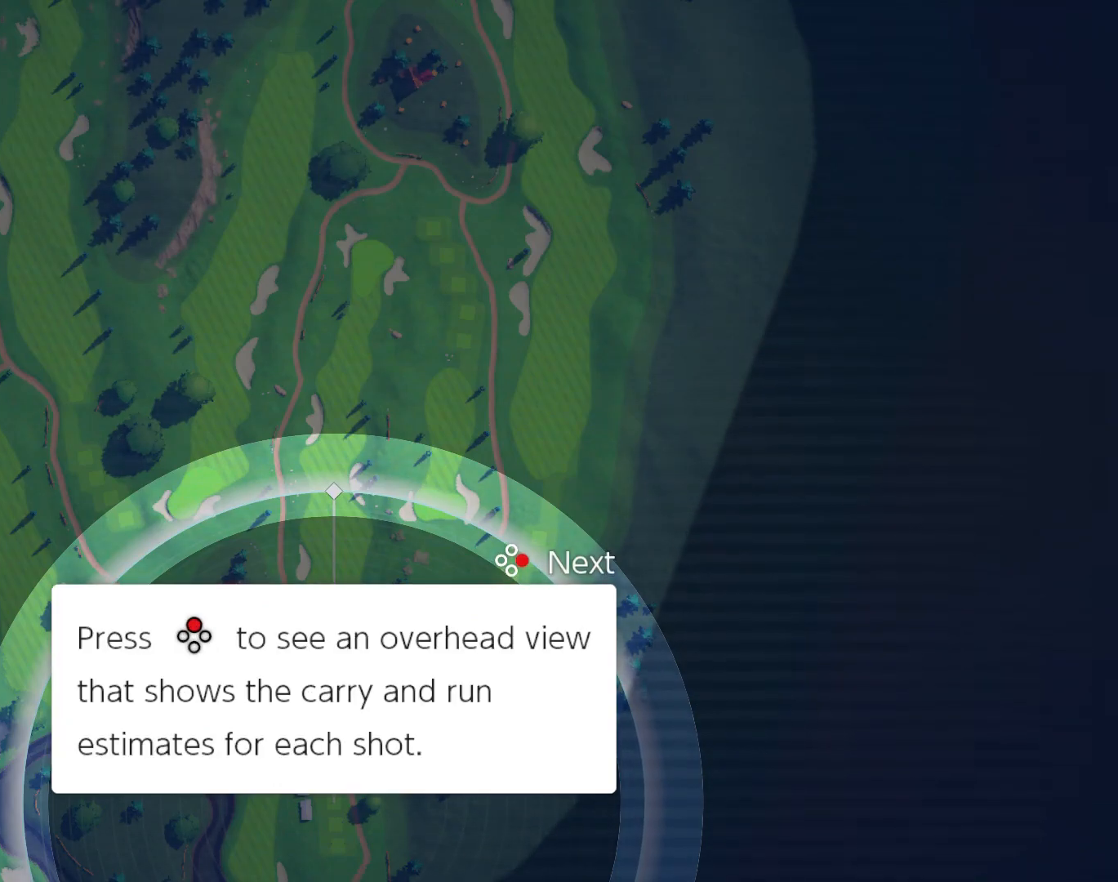
{"buttons": ["X"], "events": []}
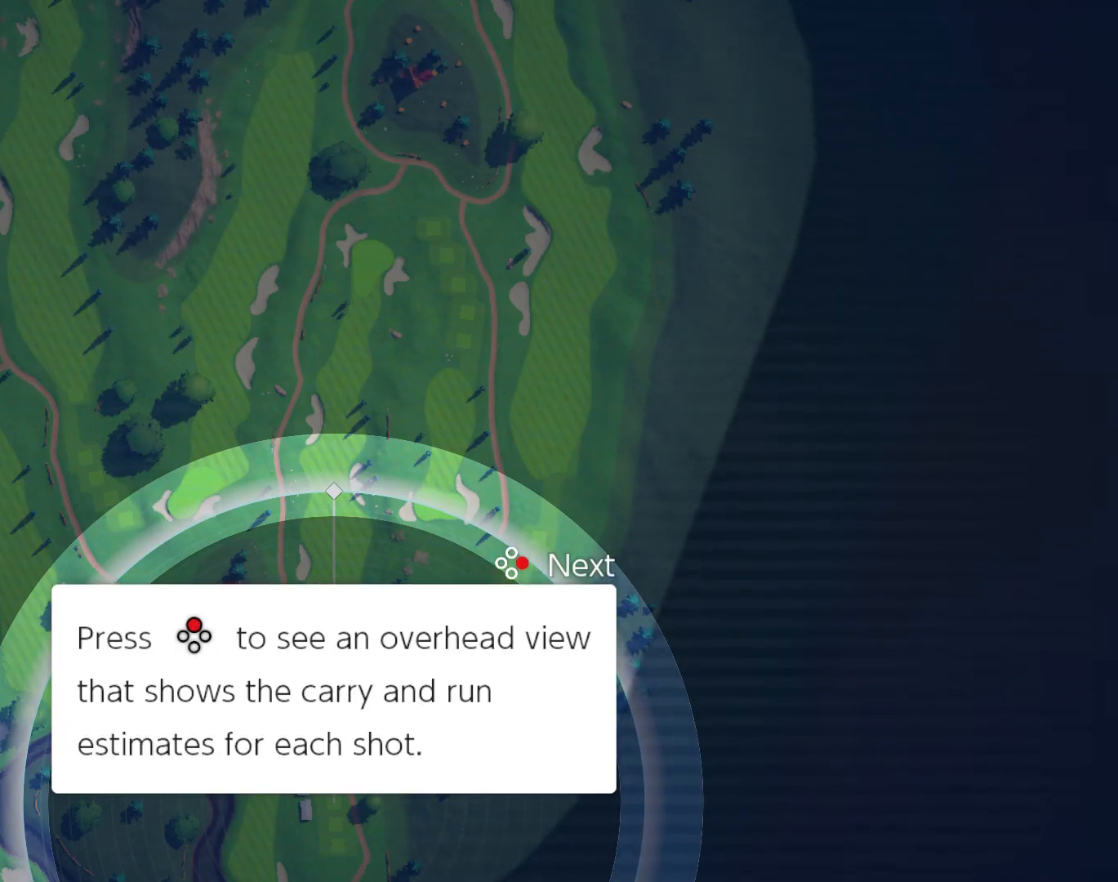
{"buttons": [], "events": [[83, "X", "up"]]}